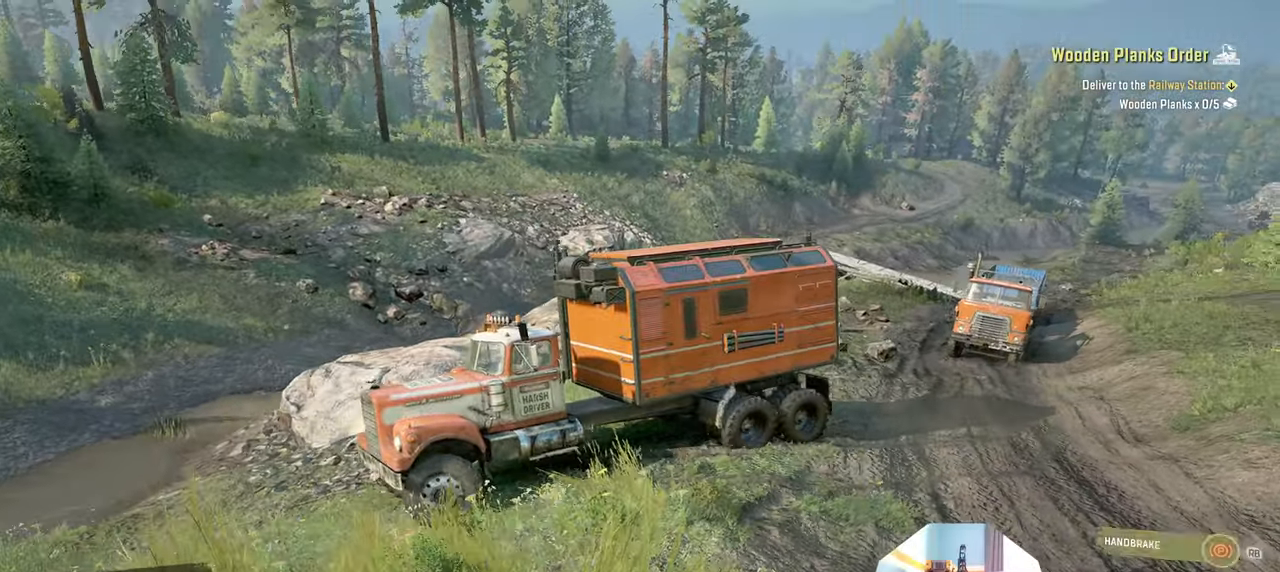
Gameplay with a controller (Xbox layout); each line is a JSON object with the inputs held at the frame after it. "events" lists button and stick changes between this image and that frame as [ms after this image, input, new state], when the widget could be followed in between.
{"buttons": [], "left_stick": "center", "right_stick": "center", "events": [[33, "R1", "up"], [166, "DPAD_UP", "down"], [266, "DPAD_UP", "up"]]}
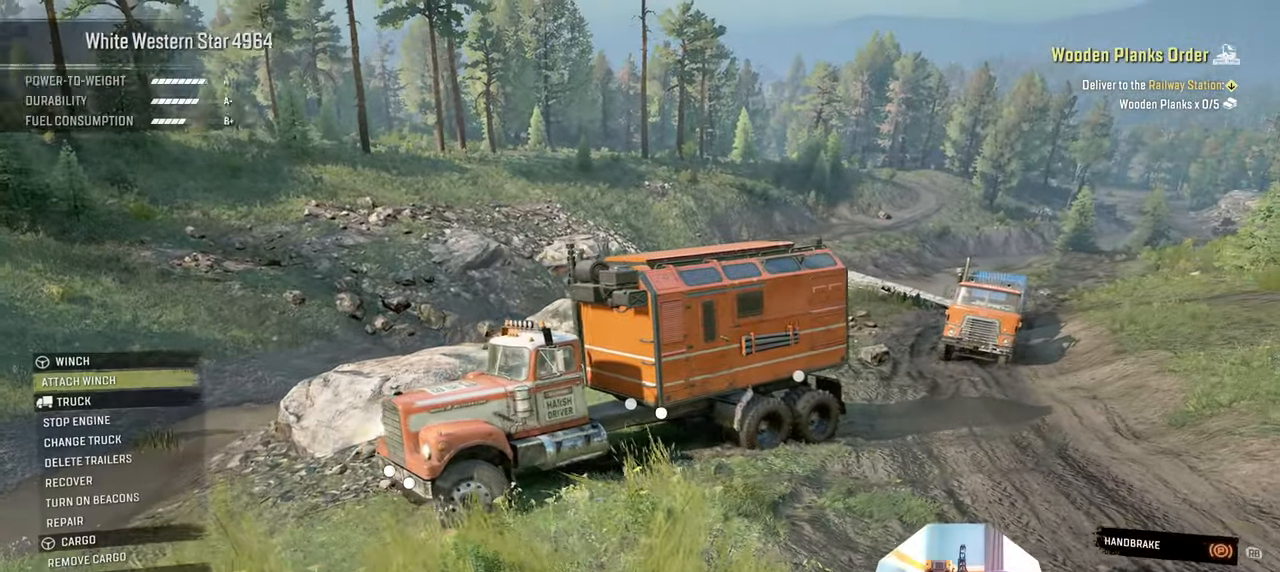
{"buttons": [], "left_stick": "center", "right_stick": "center", "events": [[300, "DPAD_DOWN", "down"], [400, "DPAD_DOWN", "up"]]}
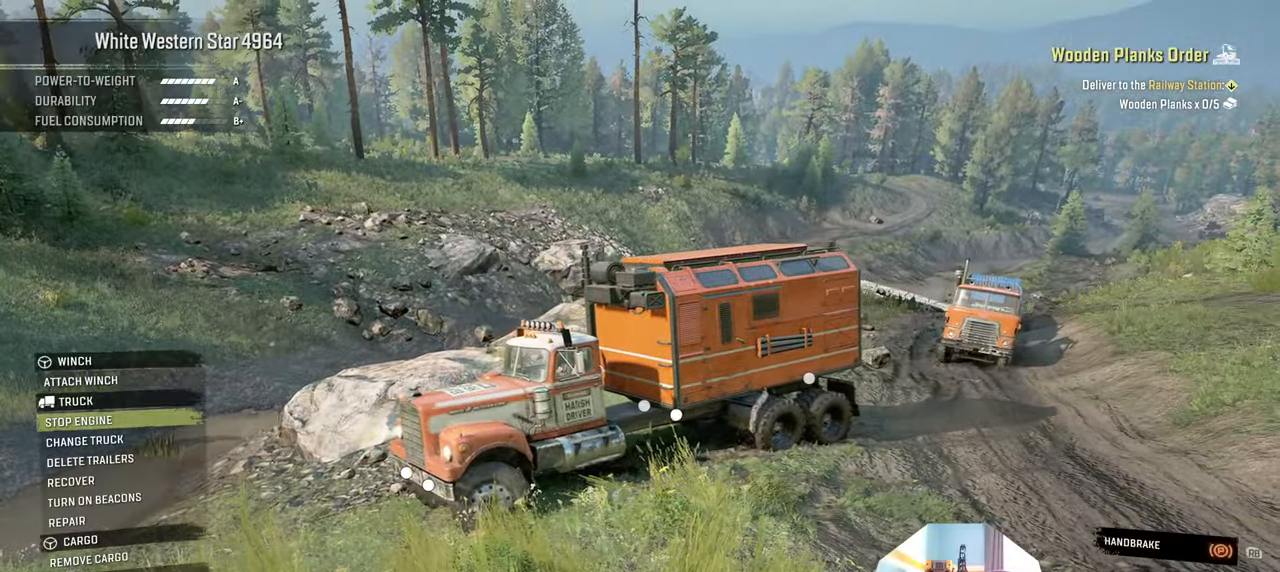
{"buttons": [], "left_stick": "center", "right_stick": "center", "events": [[66, "A", "down"], [166, "A", "up"], [166, "DPAD_DOWN", "down"], [300, "A", "down"], [300, "DPAD_DOWN", "up"], [400, "A", "up"]]}
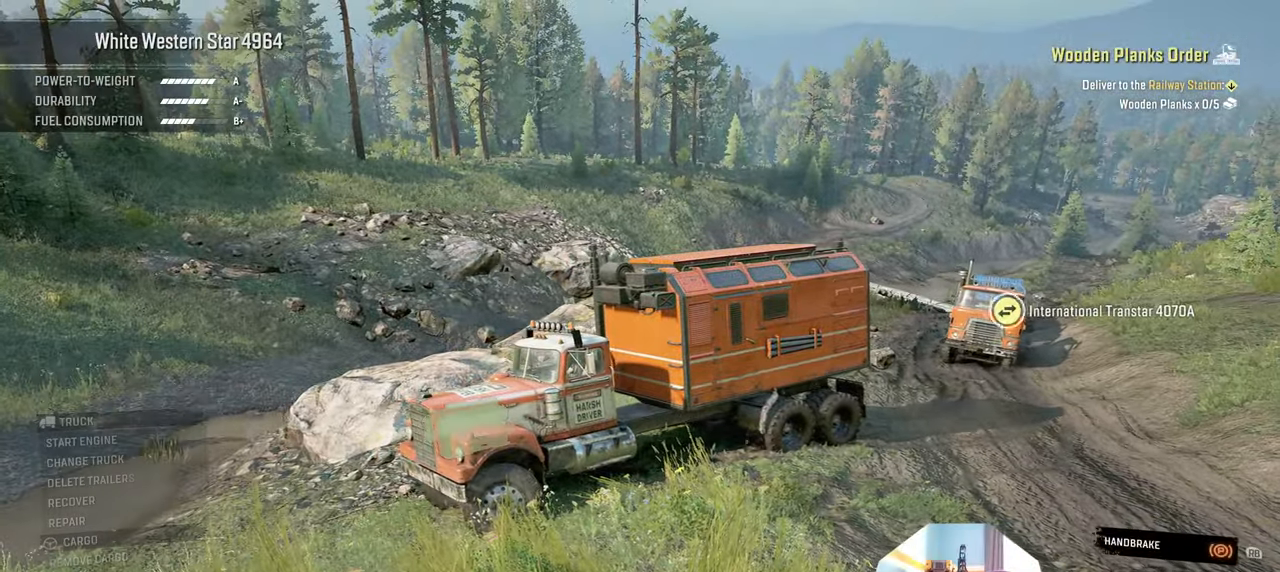
{"buttons": ["R2"], "left_stick": "center", "right_stick": "center", "events": [[33, "A", "down"], [100, "A", "up"], [366, "R2", "down"]]}
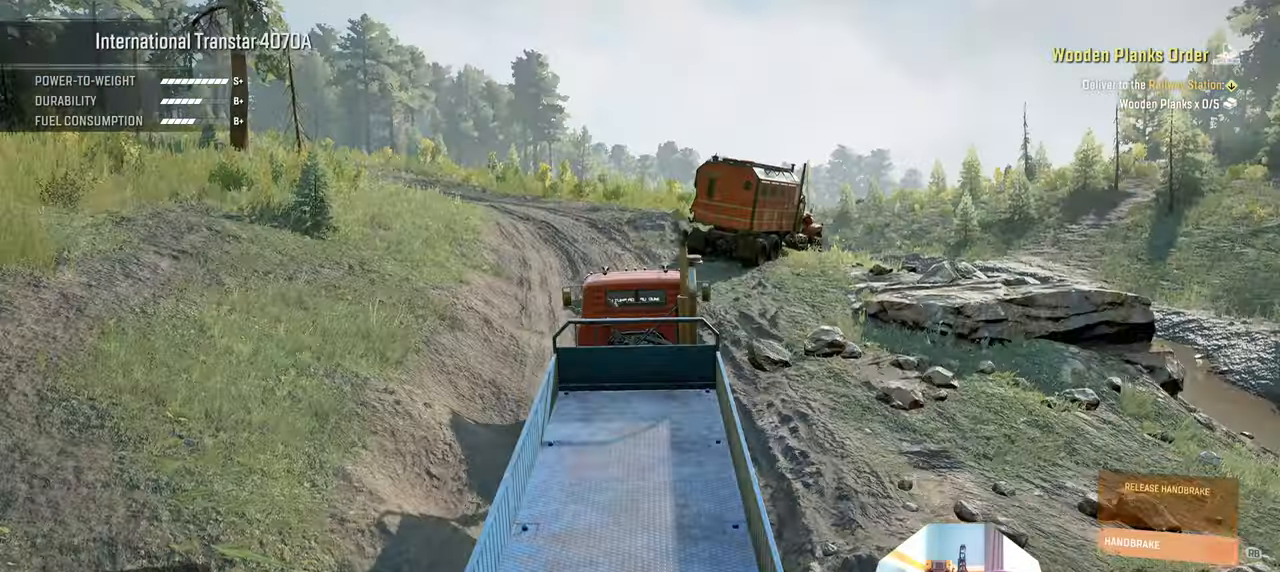
{"buttons": ["R2"], "left_stick": "center", "right_stick": "left", "events": [[233, "R1", "down"], [300, "R1", "up"], [366, "right_stick", "left"]]}
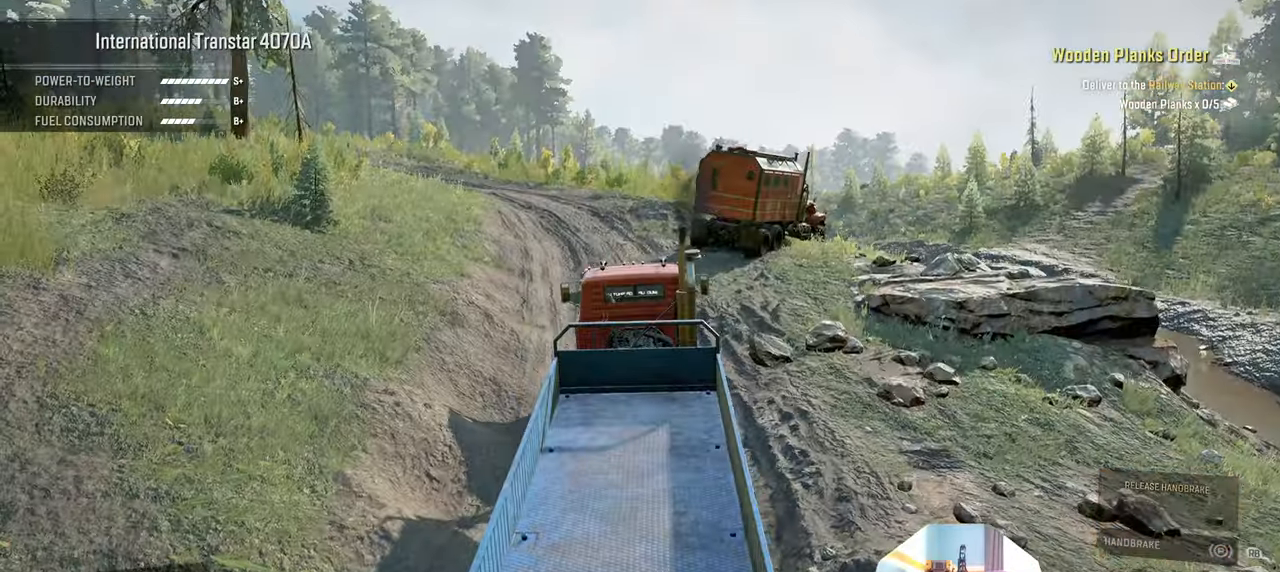
{"buttons": ["R2"], "left_stick": "left", "right_stick": "left", "events": [[400, "left_stick", "left"]]}
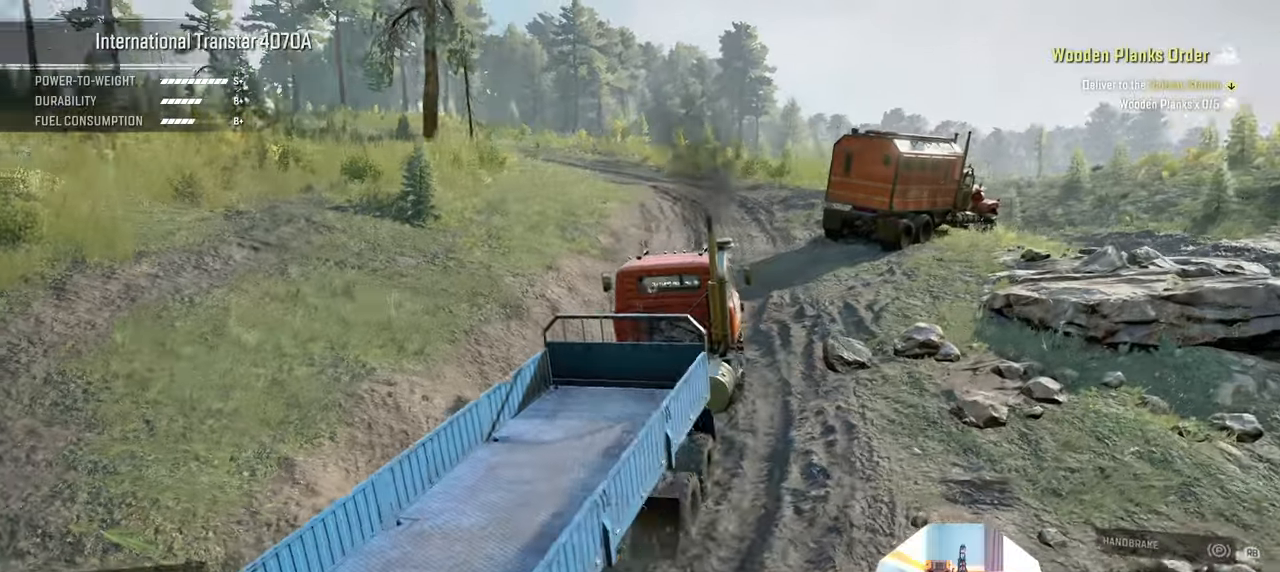
{"buttons": ["R2"], "left_stick": "right", "right_stick": "left", "events": [[100, "right_stick", "center"], [166, "left_stick", "center"], [200, "right_stick", "left"], [233, "left_stick", "right"]]}
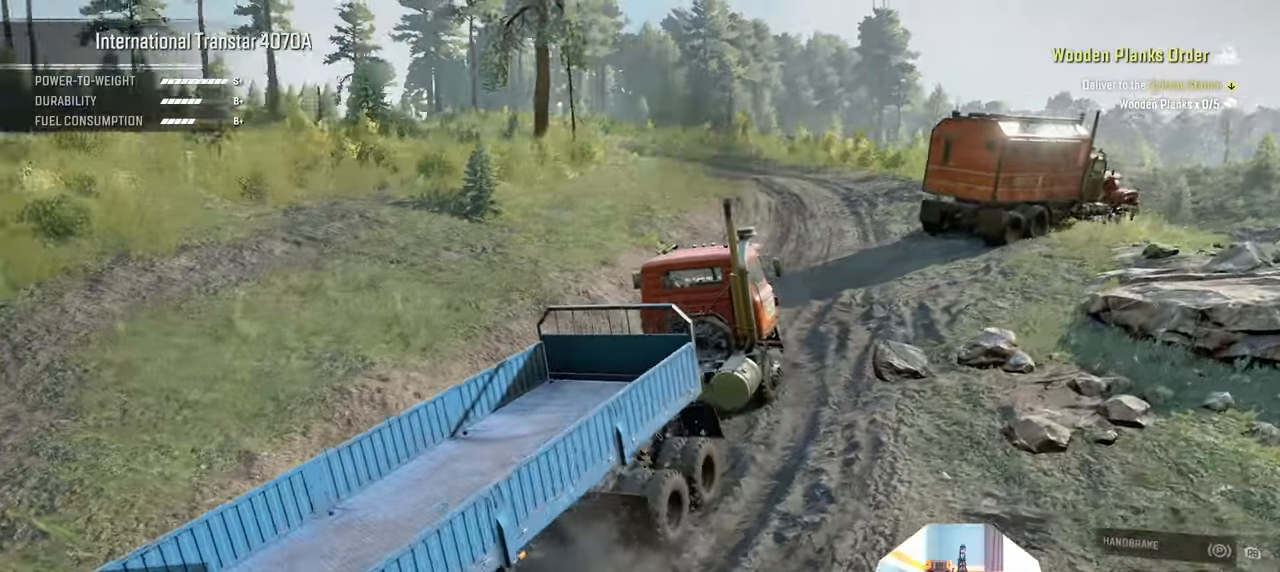
{"buttons": ["R2"], "left_stick": "up", "right_stick": "left", "events": [[100, "right_stick", "center"], [133, "left_stick", "up-left"], [300, "right_stick", "left"], [400, "left_stick", "up"]]}
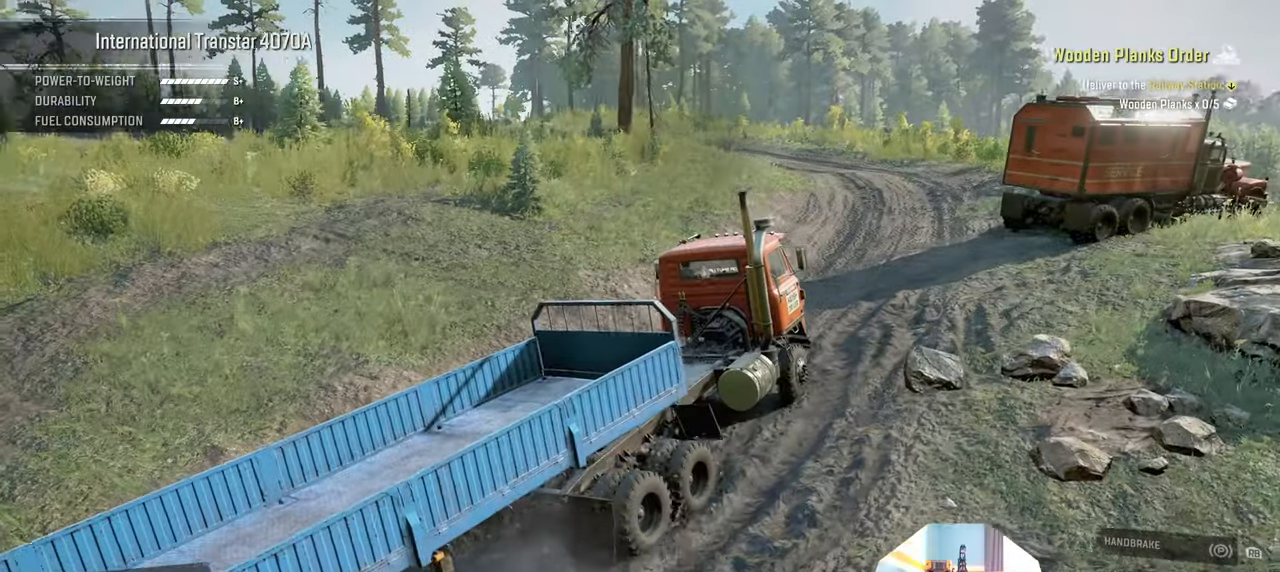
{"buttons": ["R2"], "left_stick": "up-right", "right_stick": "center", "events": [[33, "left_stick", "up-right"], [33, "right_stick", "center"], [133, "right_stick", "up"], [333, "right_stick", "center"]]}
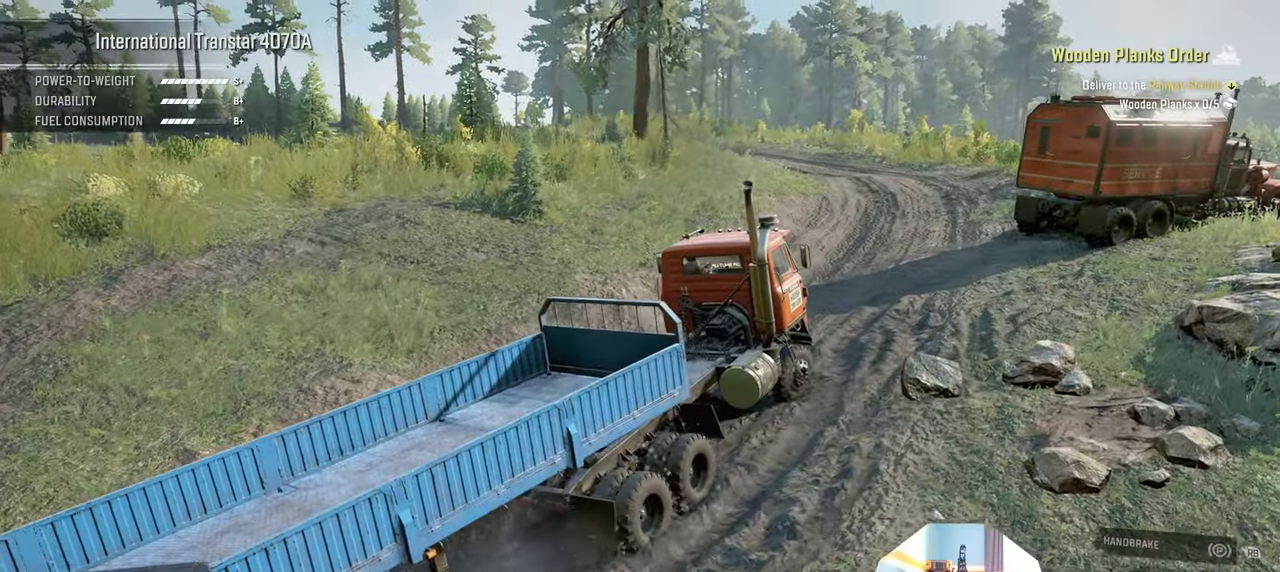
{"buttons": ["R2"], "left_stick": "up", "right_stick": "center", "events": [[433, "left_stick", "up"]]}
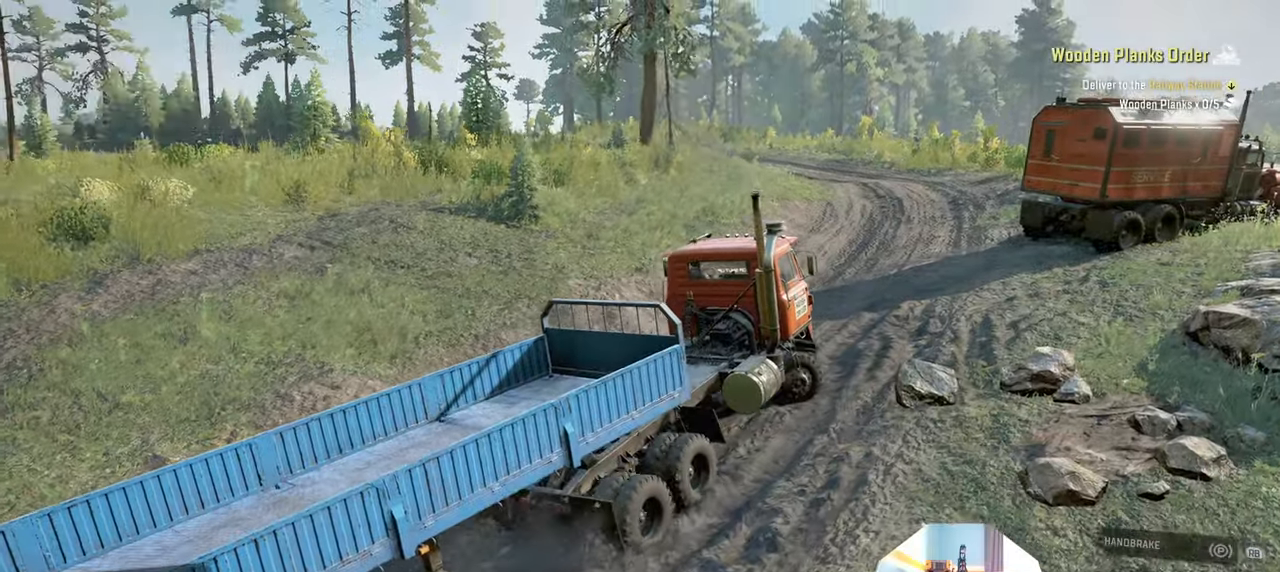
{"buttons": ["R2"], "left_stick": "up-left", "right_stick": "left", "events": [[33, "left_stick", "up-left"], [366, "right_stick", "left"]]}
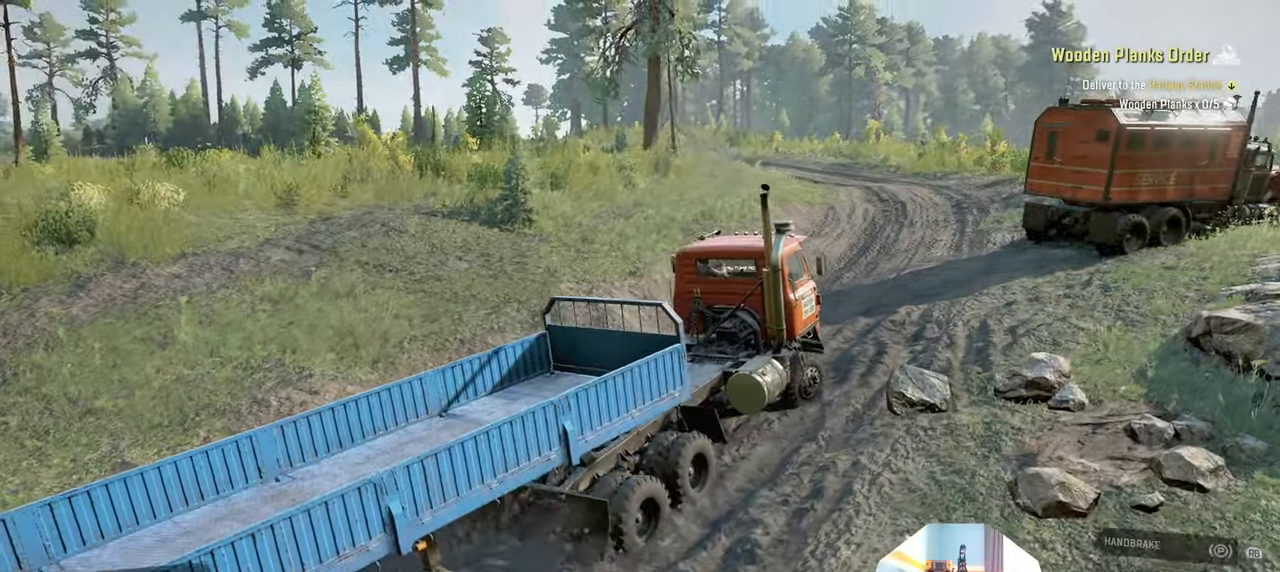
{"buttons": ["R2"], "left_stick": "center", "right_stick": "center", "events": [[33, "right_stick", "center"], [66, "left_stick", "center"]]}
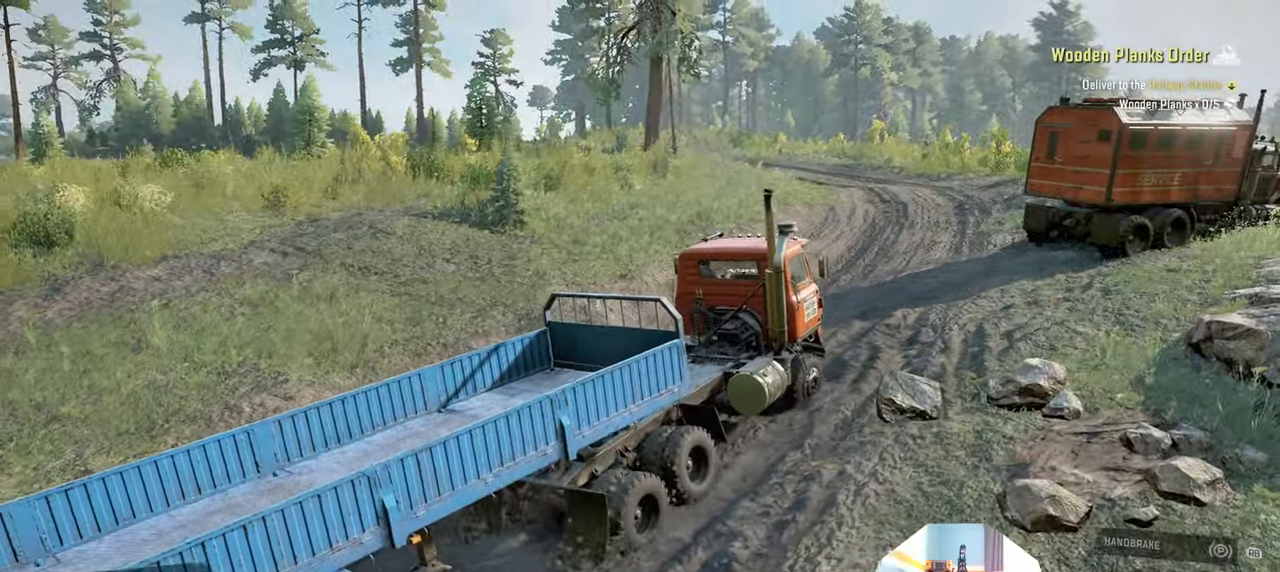
{"buttons": ["R2"], "left_stick": "up-left", "right_stick": "center", "events": [[66, "right_stick", "up-left"], [266, "left_stick", "up-left"], [333, "right_stick", "left"], [466, "right_stick", "center"]]}
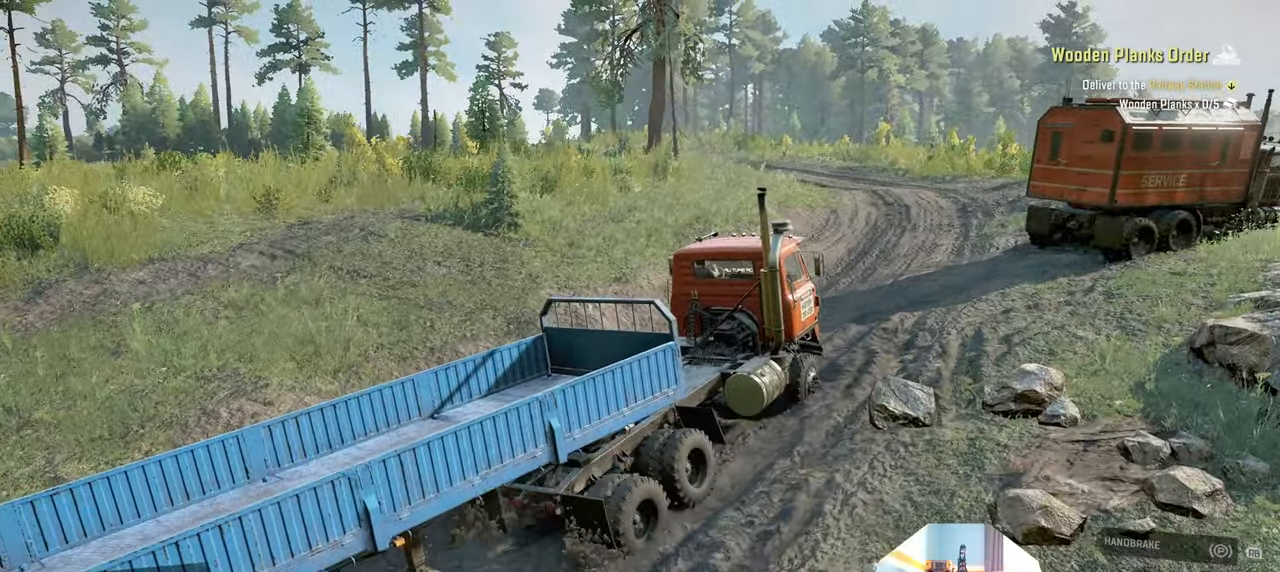
{"buttons": ["R2"], "left_stick": "up-right", "right_stick": "up-right", "events": [[133, "left_stick", "up-right"], [333, "right_stick", "up-right"]]}
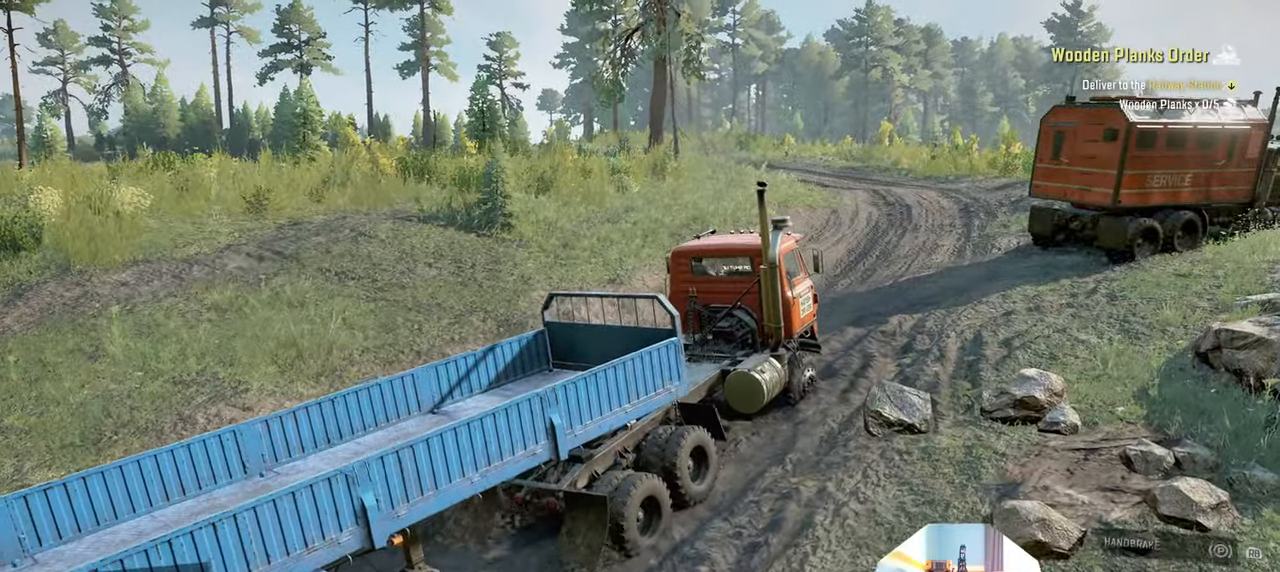
{"buttons": ["R2"], "left_stick": "up-left", "right_stick": "up-right", "events": [[100, "right_stick", "center"], [200, "right_stick", "up-right"], [433, "left_stick", "up-left"]]}
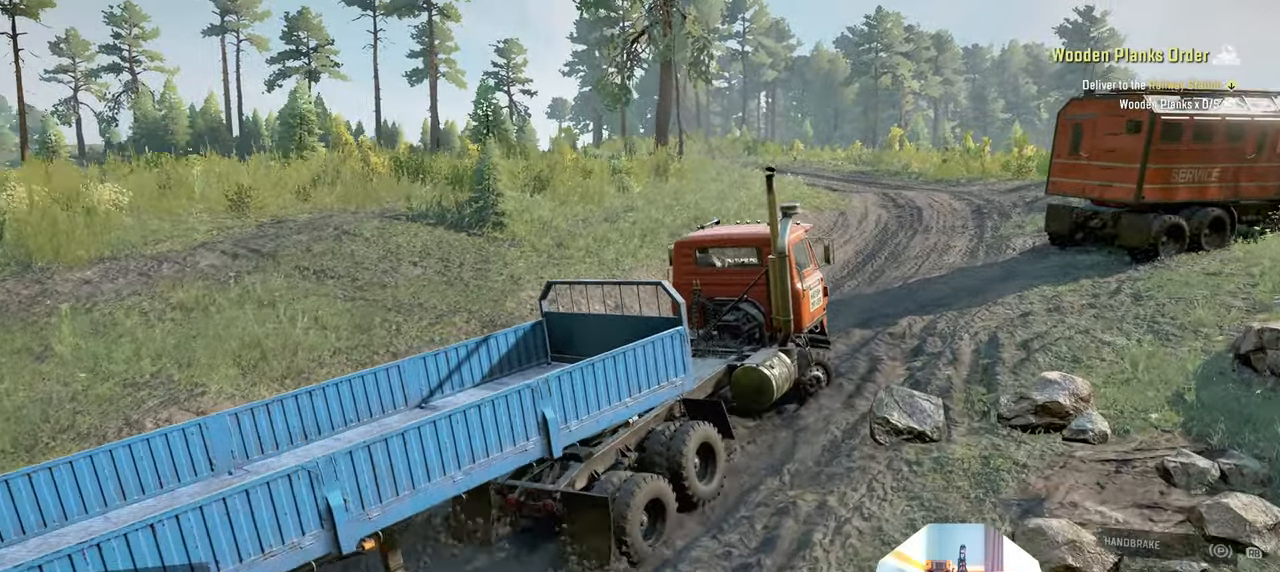
{"buttons": ["R2"], "left_stick": "up-left", "right_stick": "up-right", "events": []}
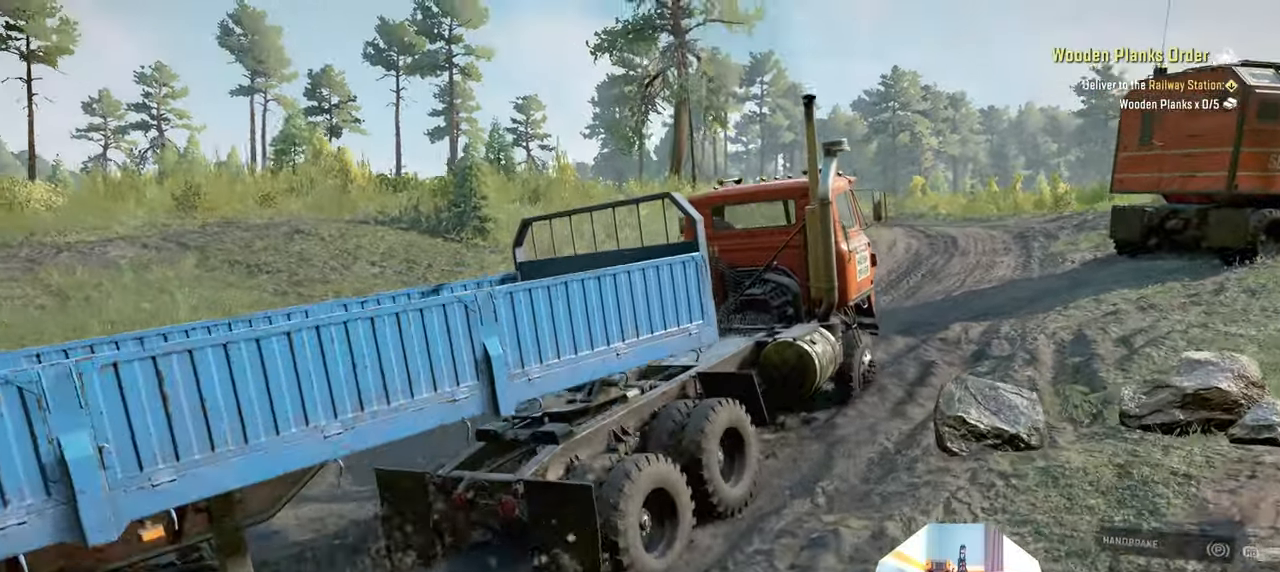
{"buttons": ["R2"], "left_stick": "up-right", "right_stick": "center", "events": [[33, "right_stick", "center"], [133, "left_stick", "up-right"], [333, "right_stick", "up-right"], [466, "right_stick", "center"]]}
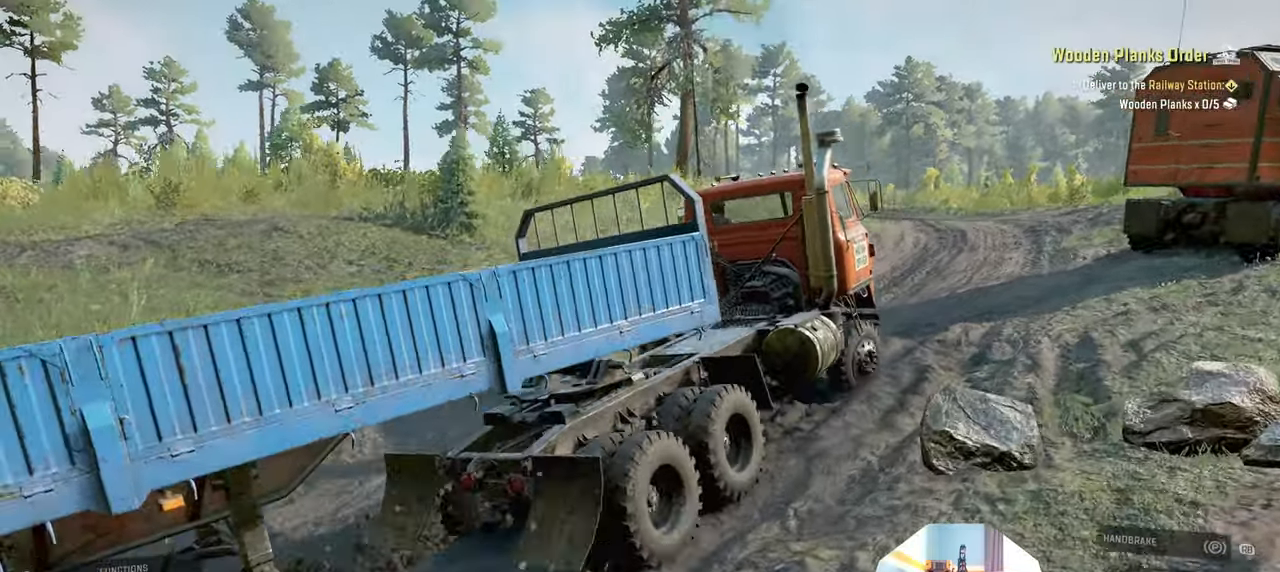
{"buttons": ["R2"], "left_stick": "up-left", "right_stick": "right", "events": [[166, "right_stick", "right"], [266, "left_stick", "up"], [466, "left_stick", "up-left"]]}
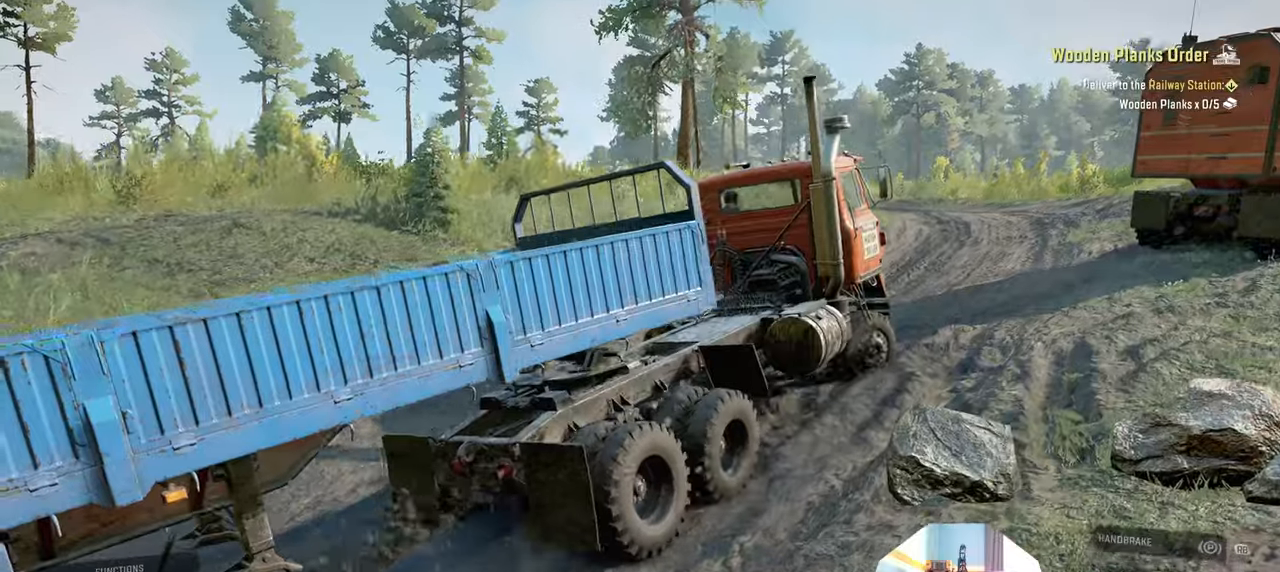
{"buttons": ["R2"], "left_stick": "center", "right_stick": "center", "events": [[66, "right_stick", "center"], [200, "right_stick", "right"], [266, "right_stick", "center"], [433, "left_stick", "center"]]}
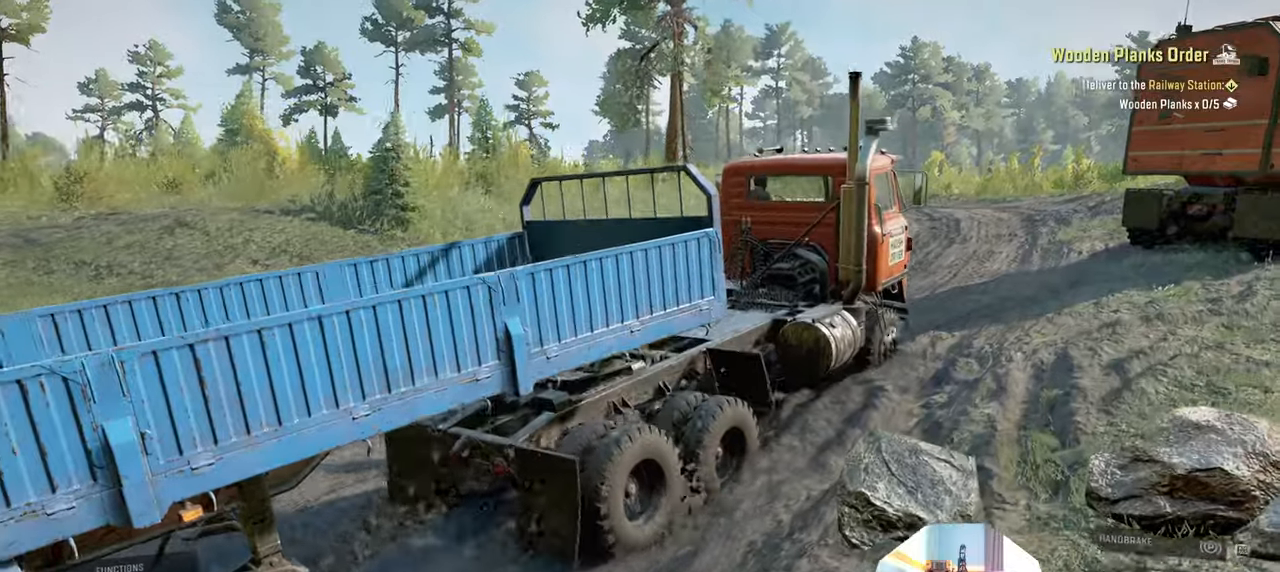
{"buttons": ["R2"], "left_stick": "right", "right_stick": "center", "events": [[333, "left_stick", "left"], [433, "left_stick", "center"], [500, "left_stick", "right"]]}
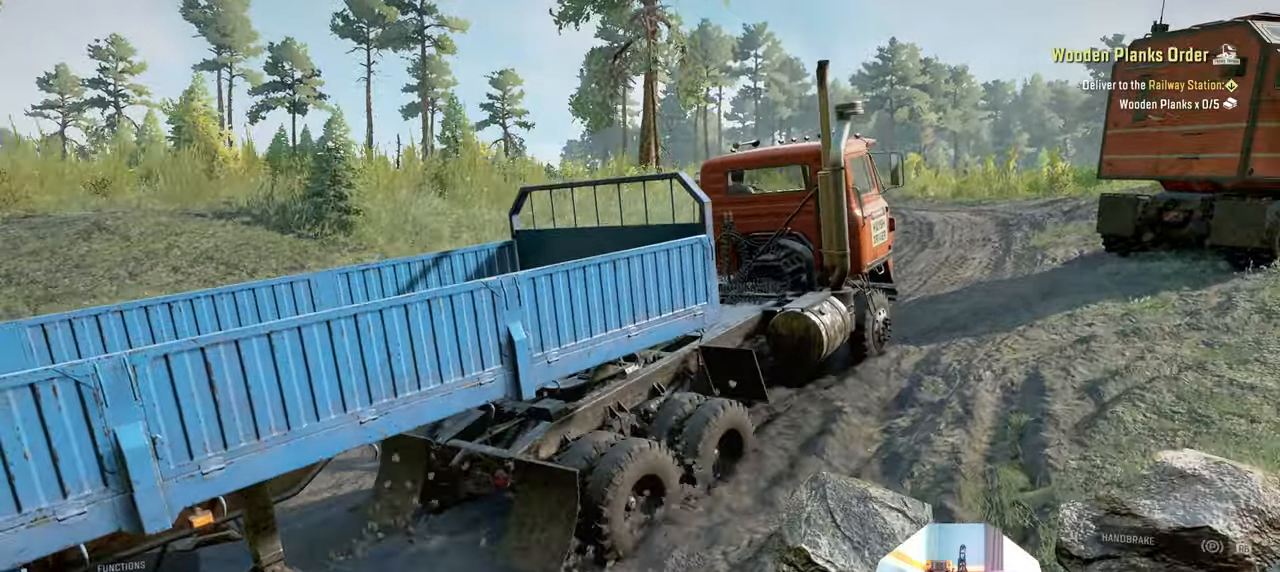
{"buttons": ["R2"], "left_stick": "up-left", "right_stick": "center", "events": [[300, "left_stick", "center"], [466, "left_stick", "up-left"]]}
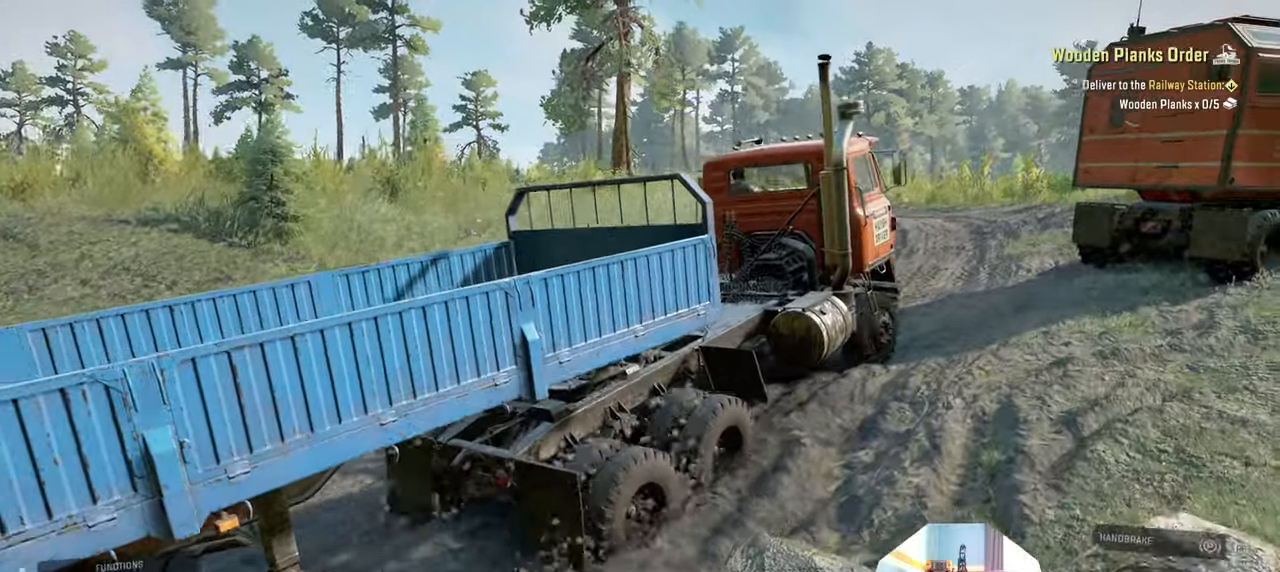
{"buttons": ["R2"], "left_stick": "center", "right_stick": "left", "events": [[400, "right_stick", "left"], [466, "left_stick", "center"]]}
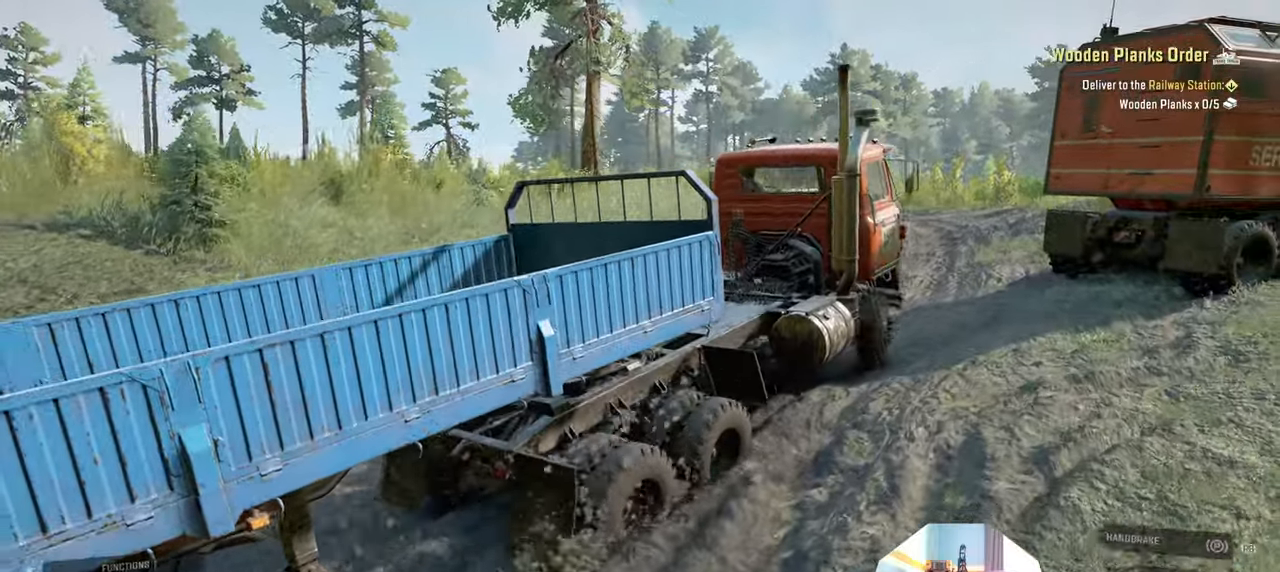
{"buttons": ["L1", "R2"], "left_stick": "center", "right_stick": "center", "events": [[333, "right_stick", "center"], [433, "L1", "down"]]}
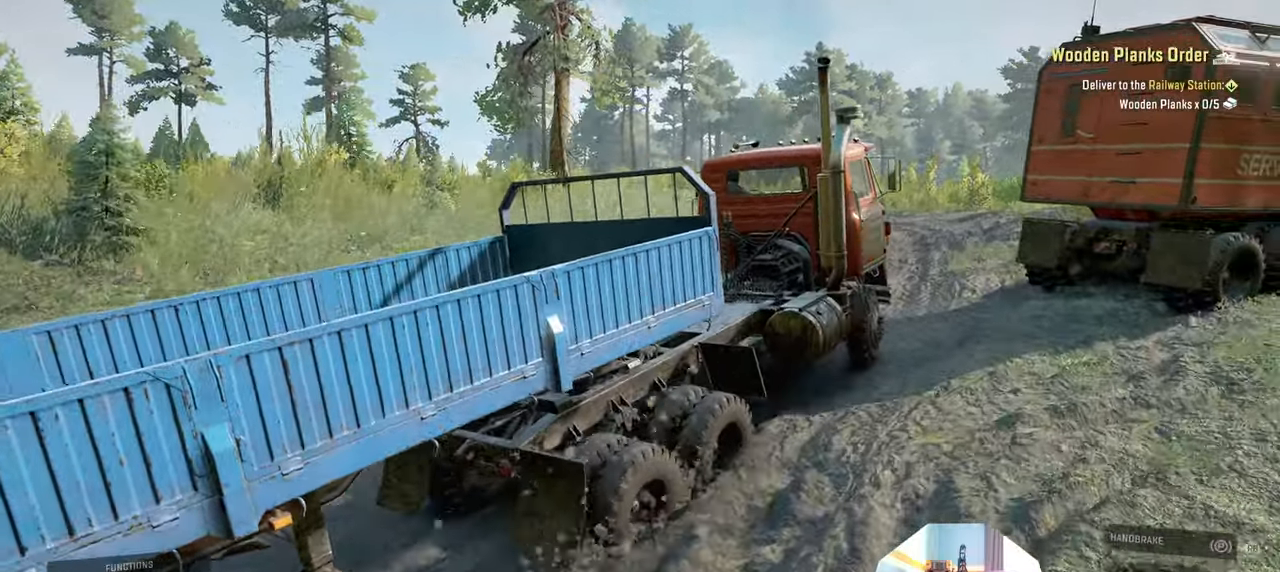
{"buttons": ["R2"], "left_stick": "up-left", "right_stick": "center", "events": [[33, "L1", "up"], [466, "left_stick", "up-left"]]}
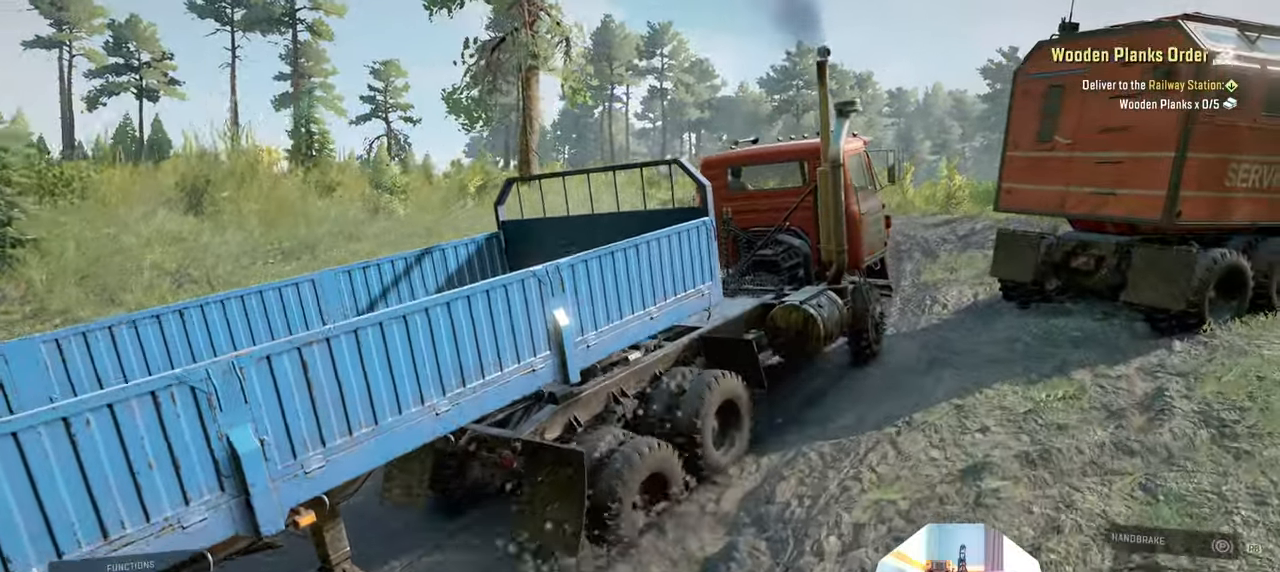
{"buttons": ["R2"], "left_stick": "center", "right_stick": "down", "events": [[33, "right_stick", "up"], [66, "L1", "down"], [200, "L1", "up"], [233, "right_stick", "center"], [300, "left_stick", "center"], [400, "right_stick", "down"]]}
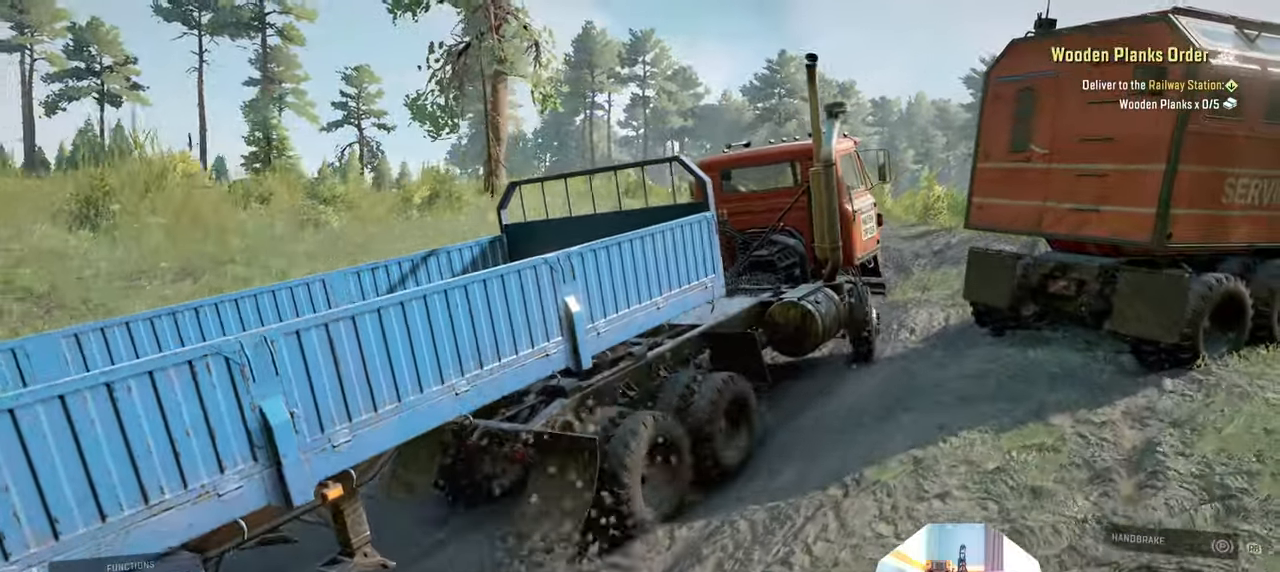
{"buttons": ["R2"], "left_stick": "up-left", "right_stick": "down", "events": [[166, "left_stick", "up-left"]]}
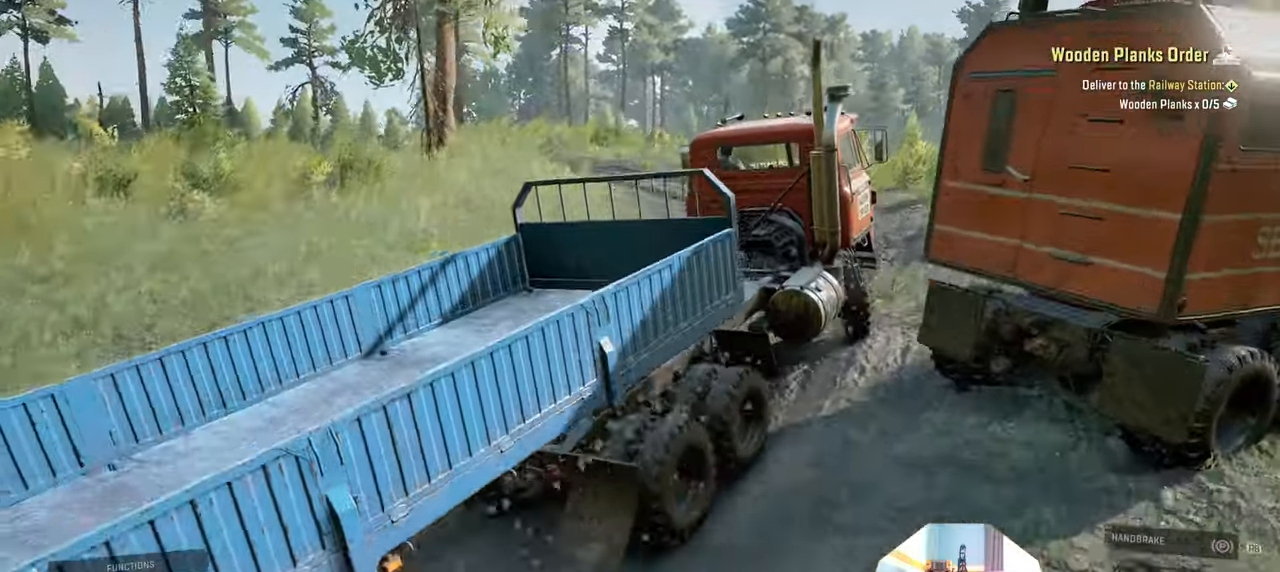
{"buttons": ["R2"], "left_stick": "up-left", "right_stick": "down", "events": [[266, "left_stick", "center"], [433, "left_stick", "up-left"]]}
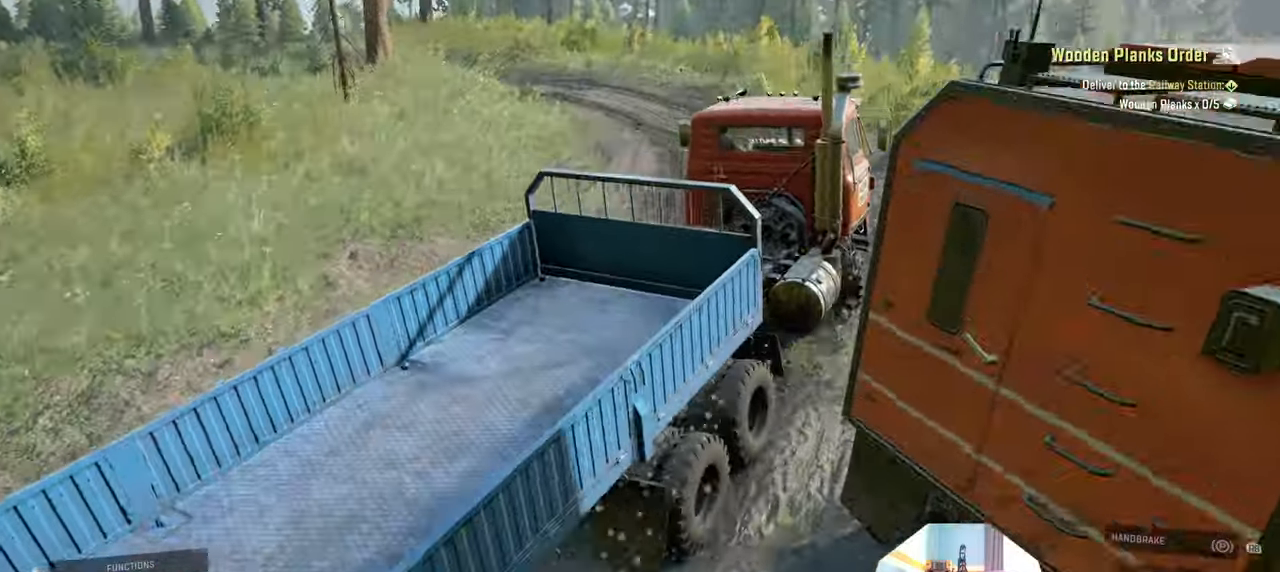
{"buttons": ["R2"], "left_stick": "center", "right_stick": "left", "events": [[100, "right_stick", "center"], [433, "left_stick", "center"], [500, "right_stick", "left"]]}
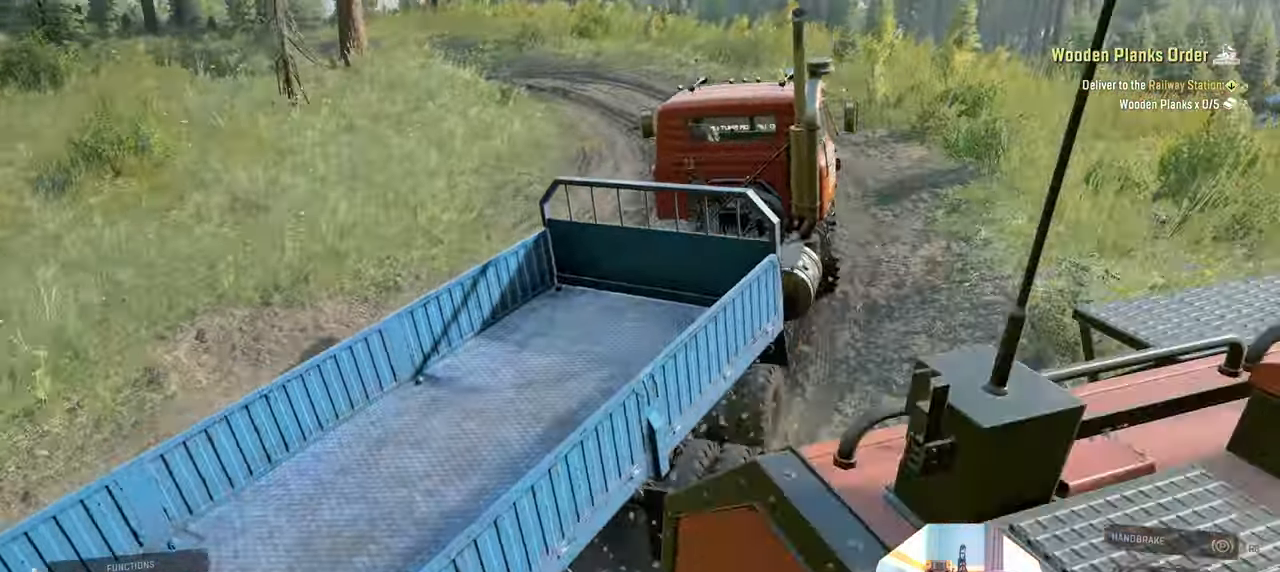
{"buttons": ["R2"], "left_stick": "right", "right_stick": "right", "events": [[66, "right_stick", "center"], [100, "left_stick", "right"], [466, "right_stick", "right"]]}
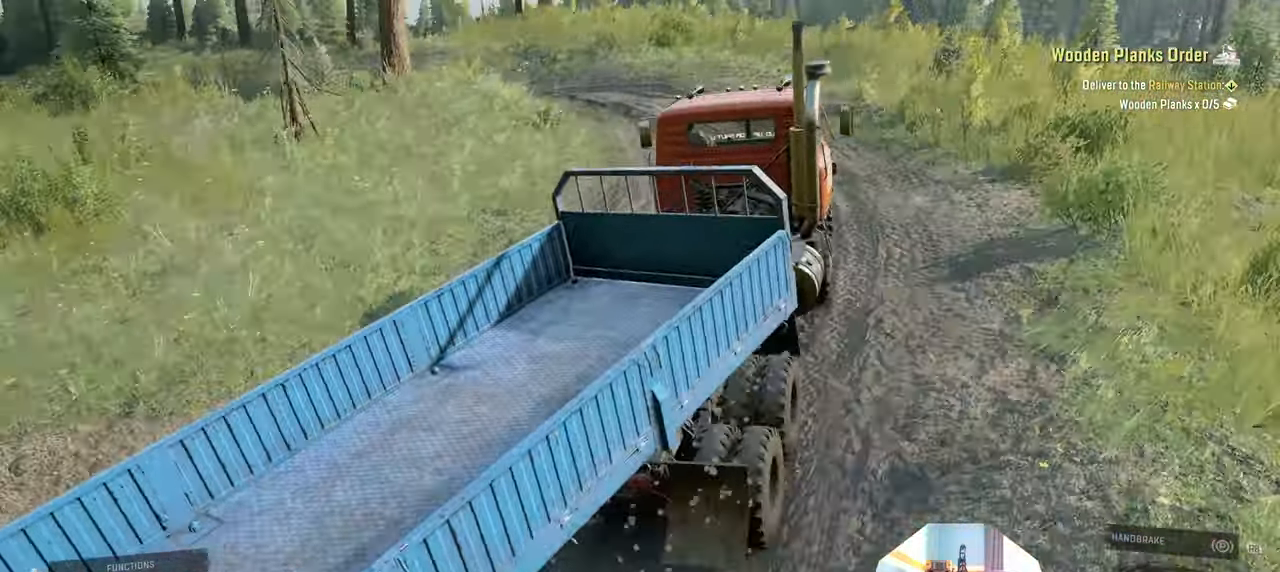
{"buttons": ["R2"], "left_stick": "center", "right_stick": "right", "events": [[133, "left_stick", "center"], [200, "left_stick", "left"], [500, "left_stick", "center"]]}